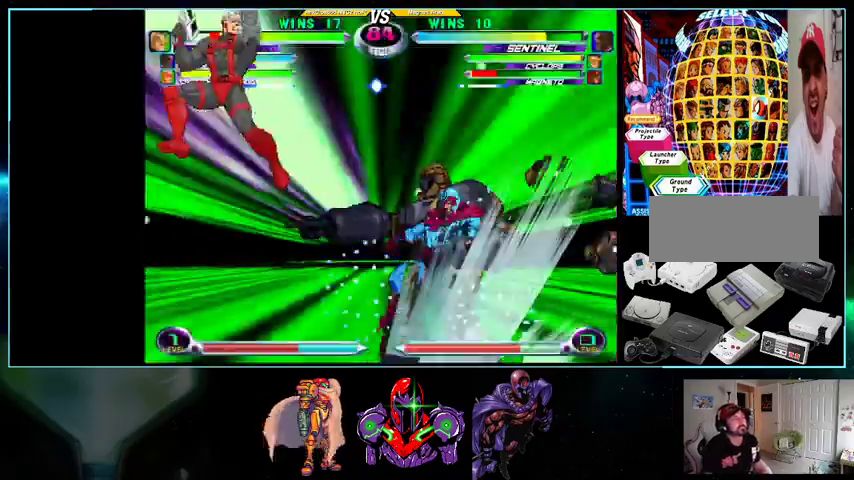
Gameplay with a controller (Nintendo layout); each line is a JSON object with the inputs held at the frame after it. "events" lists button and stick changes between this image and that frame as [ms after this image, input, new state], when the widget could be followed in between. Not read: L3 R3.
{"buttons": [], "events": []}
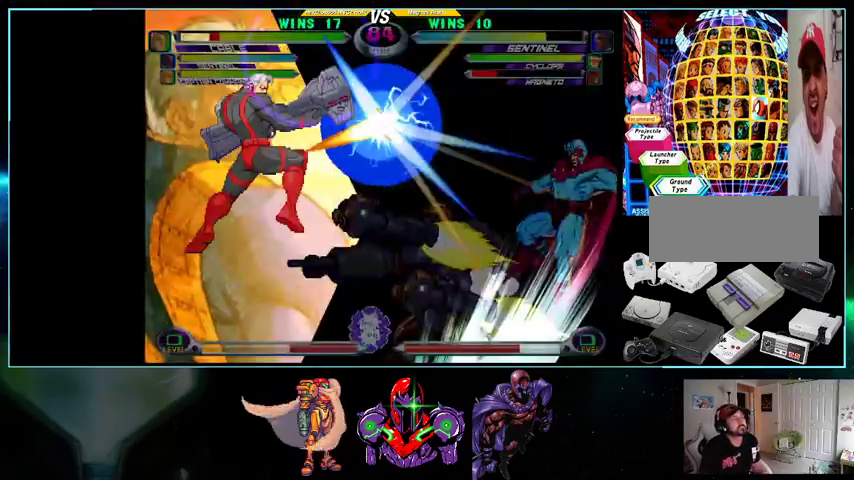
{"buttons": ["DPAD_DOWN", "DPAD_RIGHT"], "events": [[367, "DPAD_RIGHT", "down"], [400, "DPAD_DOWN", "down"]]}
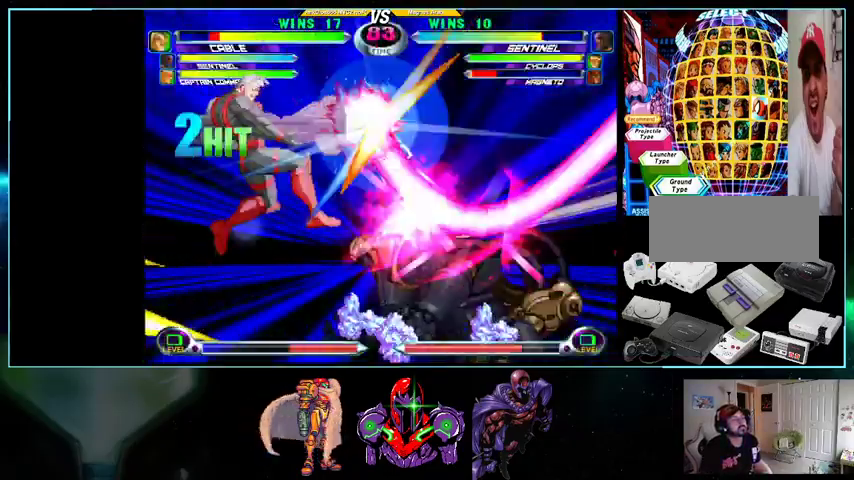
{"buttons": ["DPAD_DOWN", "DPAD_RIGHT"], "events": []}
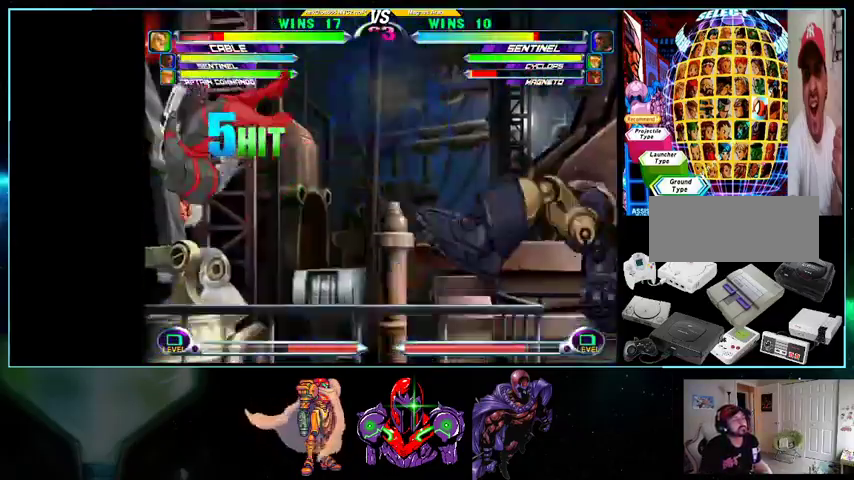
{"buttons": ["DPAD_DOWN"], "events": [[200, "DPAD_DOWN", "up"], [500, "DPAD_DOWN", "down"], [500, "DPAD_RIGHT", "up"]]}
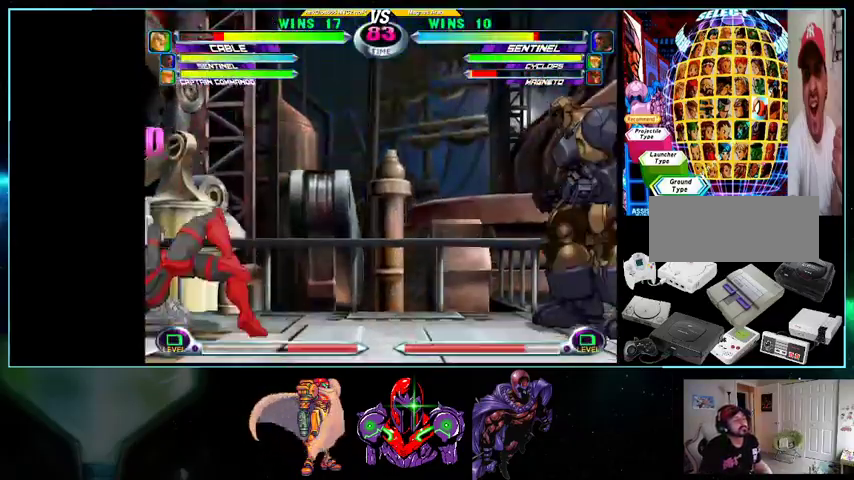
{"buttons": ["DPAD_RIGHT"]}
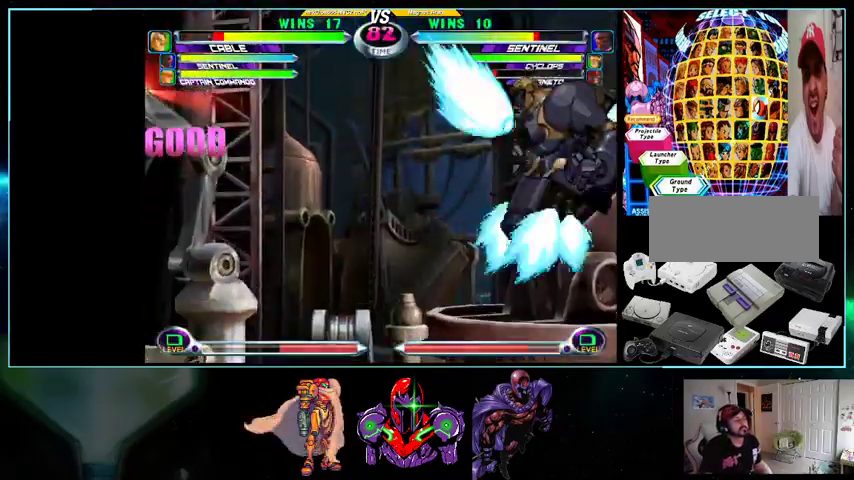
{"buttons": ["DPAD_RIGHT"], "events": [[433, "DPAD_DOWN", "down"], [500, "DPAD_DOWN", "up"]]}
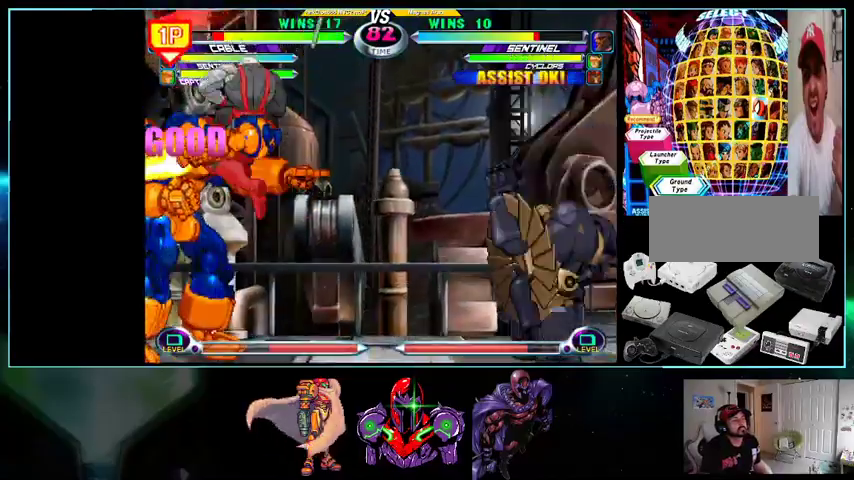
{"buttons": ["DPAD_UP"], "events": [[267, "DPAD_DOWN", "down"], [367, "DPAD_DOWN", "up"], [367, "DPAD_RIGHT", "up"], [367, "DPAD_UP", "down"], [400, "DPAD_LEFT", "down"], [500, "DPAD_LEFT", "up"]]}
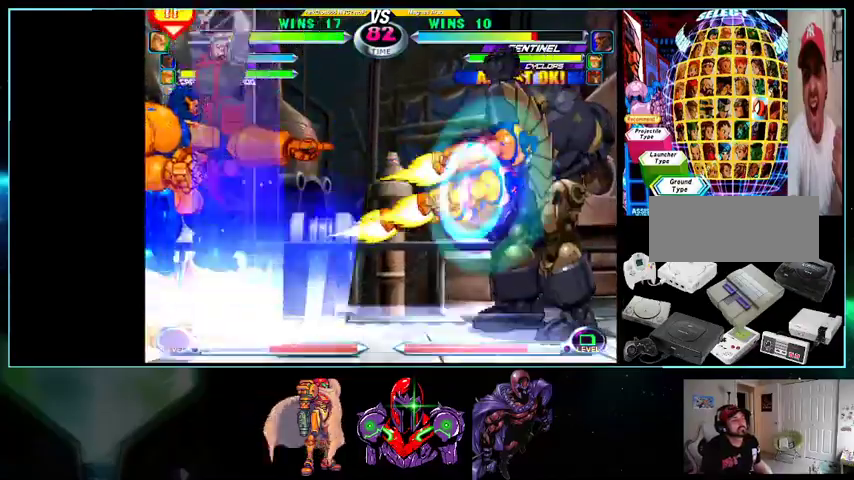
{"buttons": ["DPAD_UP", "DPAD_LEFT"], "events": [[300, "DPAD_LEFT", "down"]]}
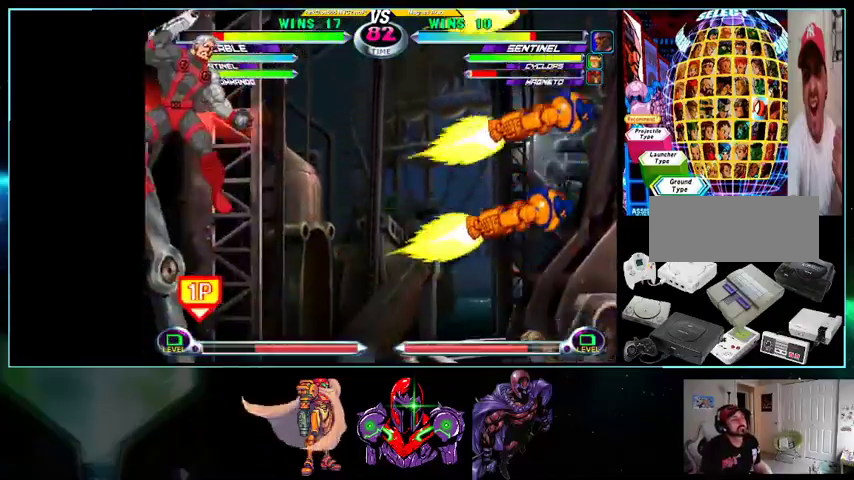
{"buttons": ["DPAD_LEFT"], "events": [[33, "DPAD_LEFT", "up"], [100, "DPAD_RIGHT", "down"], [100, "DPAD_UP", "up"], [333, "DPAD_RIGHT", "up"], [500, "DPAD_LEFT", "down"]]}
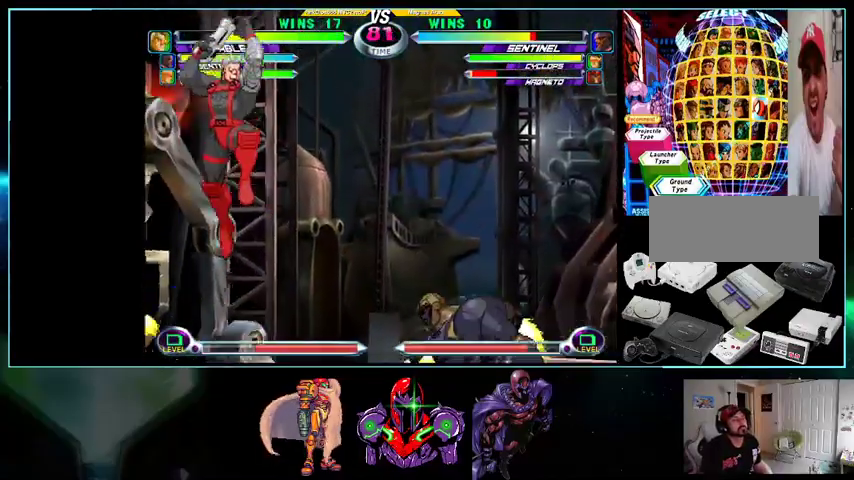
{"buttons": ["DPAD_RIGHT"], "events": [[167, "X", "down"], [167, "Y", "down"], [233, "X", "up"], [233, "Y", "up"], [367, "DPAD_LEFT", "up"], [400, "DPAD_RIGHT", "down"]]}
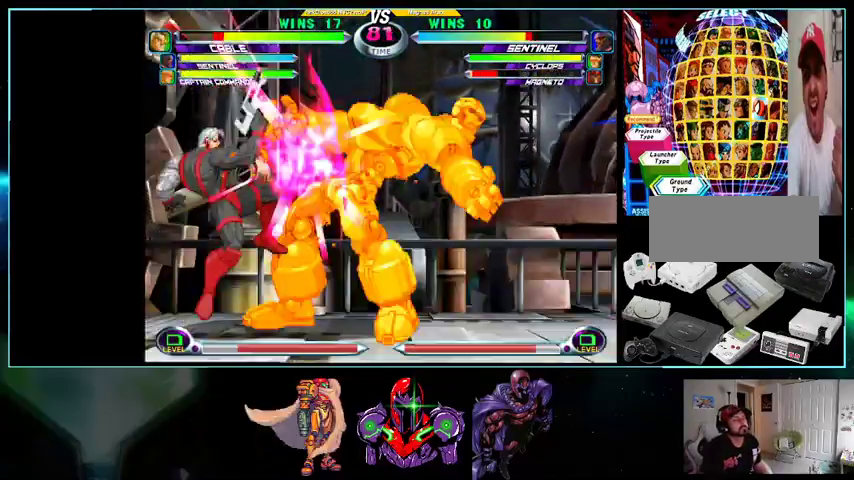
{"buttons": ["DPAD_UP", "DPAD_LEFT"], "events": [[300, "DPAD_DOWN", "down"], [400, "DPAD_DOWN", "up"], [400, "DPAD_LEFT", "down"], [400, "DPAD_RIGHT", "up"], [433, "DPAD_UP", "down"]]}
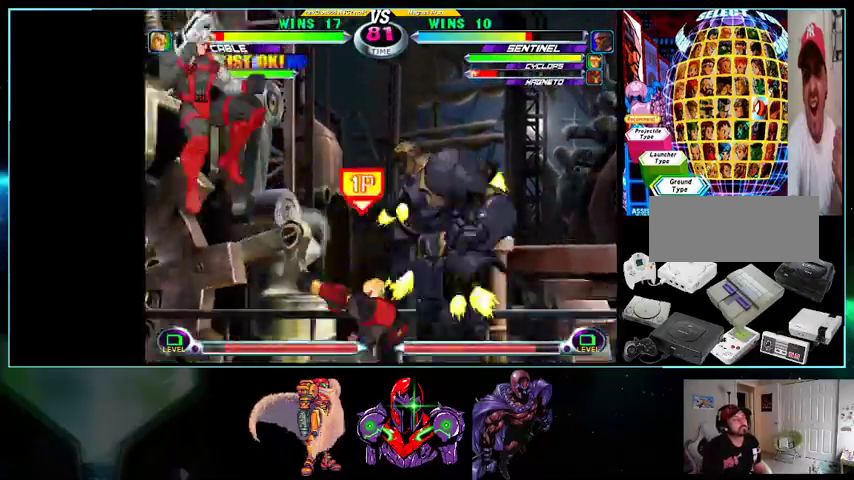
{"buttons": ["DPAD_RIGHT"], "events": [[100, "DPAD_UP", "up"], [133, "DPAD_DOWN", "down"], [133, "DPAD_LEFT", "up"], [200, "DPAD_DOWN", "up"], [200, "DPAD_RIGHT", "down"]]}
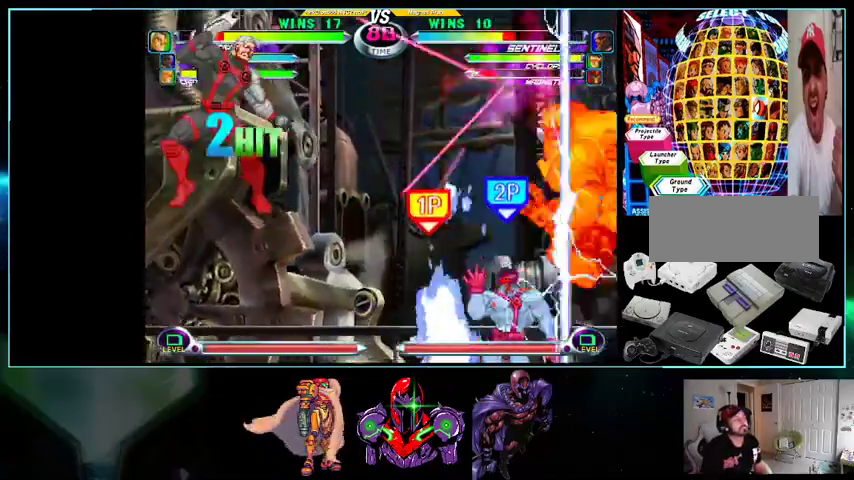
{"buttons": ["DPAD_UP", "DPAD_LEFT"], "events": [[267, "DPAD_RIGHT", "up"], [400, "DPAD_LEFT", "down"], [400, "DPAD_UP", "down"]]}
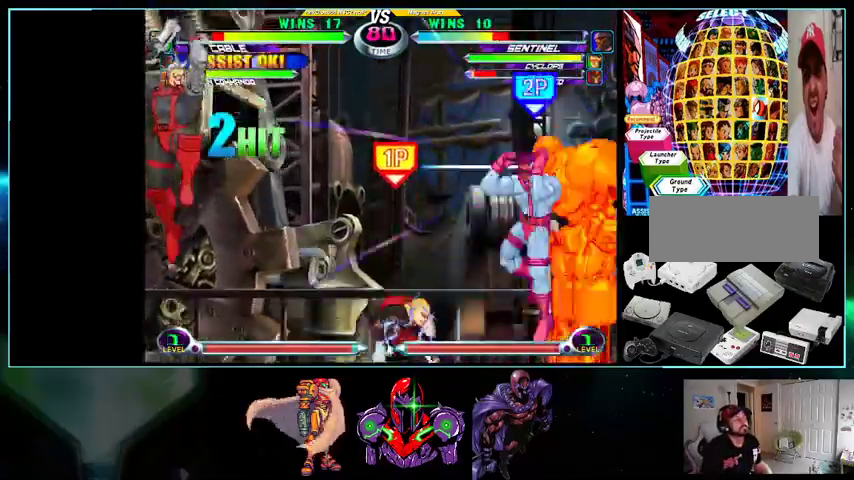
{"buttons": ["DPAD_UP", "DPAD_LEFT"], "events": []}
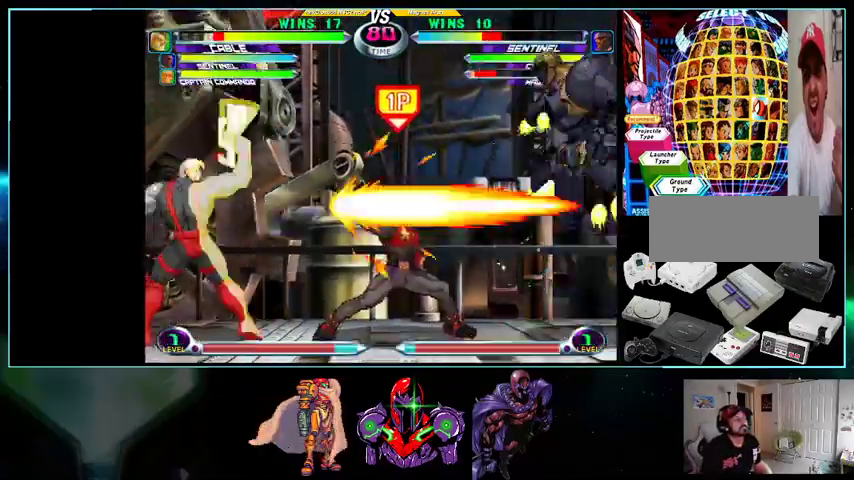
{"buttons": ["Y", "DPAD_DOWN", "DPAD_RIGHT"], "events": [[133, "DPAD_UP", "up"], [167, "DPAD_RIGHT", "down"], [200, "DPAD_DOWN", "down"], [200, "DPAD_LEFT", "up"], [433, "Y", "down"]]}
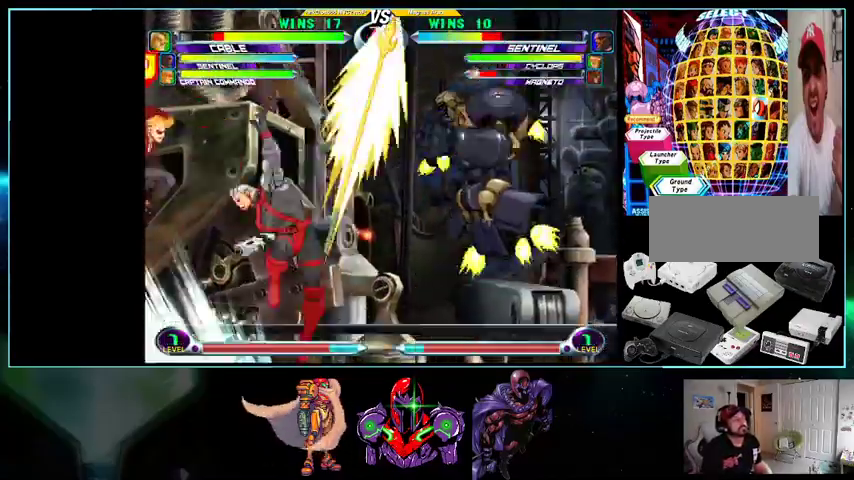
{"buttons": ["Y", "DPAD_DOWN", "DPAD_RIGHT"], "events": [[200, "Y", "up"], [433, "Y", "down"]]}
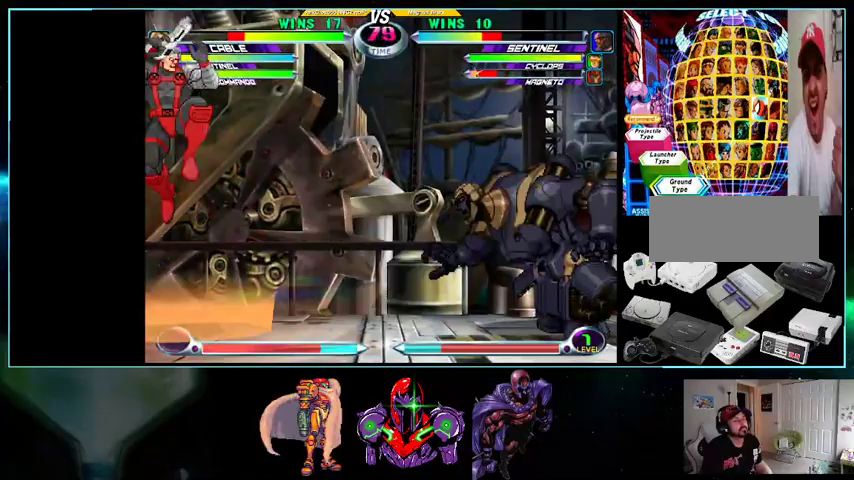
{"buttons": ["DPAD_DOWN", "DPAD_LEFT"], "events": [[33, "DPAD_RIGHT", "up"], [100, "Y", "up"], [133, "DPAD_LEFT", "down"], [200, "DPAD_DOWN", "up"], [333, "DPAD_DOWN", "down"], [367, "DPAD_LEFT", "up"], [500, "DPAD_LEFT", "down"]]}
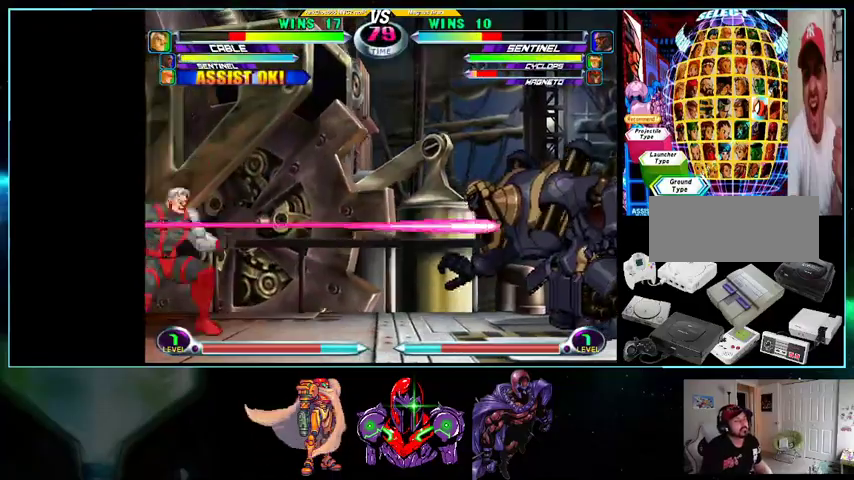
{"buttons": []}
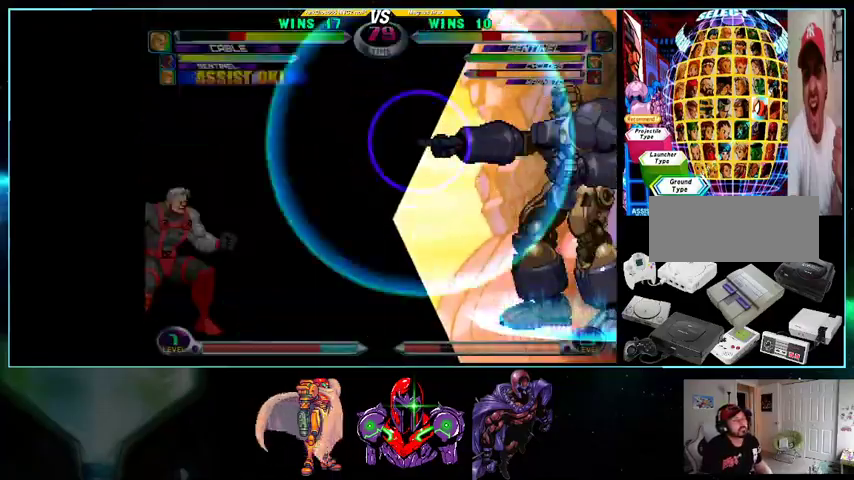
{"buttons": [], "events": []}
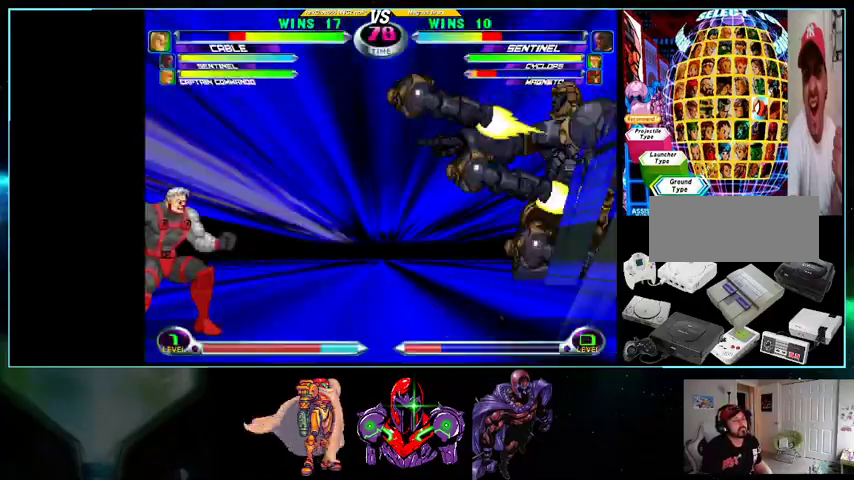
{"buttons": [], "events": []}
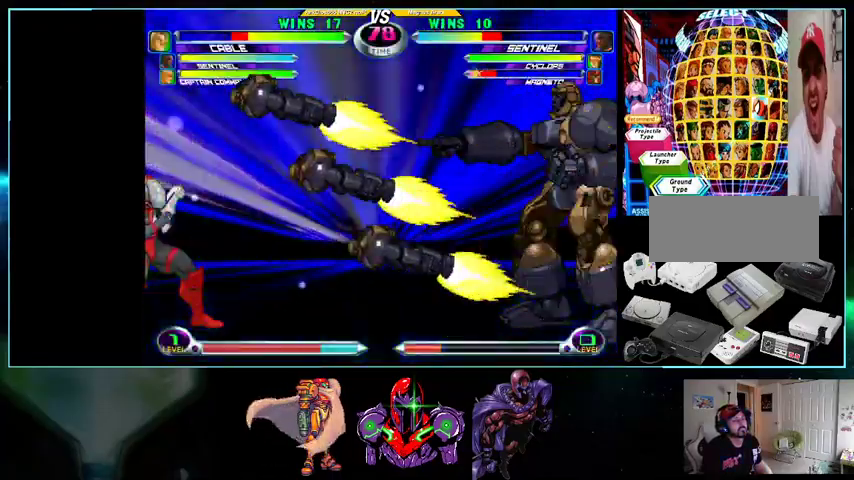
{"buttons": [], "events": [[367, "DPAD_DOWN", "down"], [400, "X", "down"], [400, "Y", "down"], [433, "X", "up"], [433, "Y", "up"], [500, "DPAD_DOWN", "up"]]}
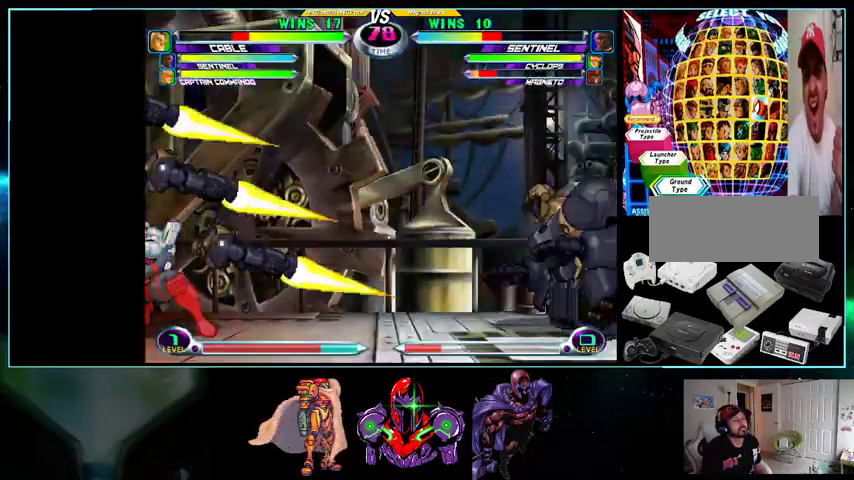
{"buttons": [], "events": [[100, "DPAD_DOWN", "down"], [100, "X", "down"], [100, "Y", "down"], [200, "DPAD_DOWN", "up"], [200, "X", "up"], [200, "Y", "up"]]}
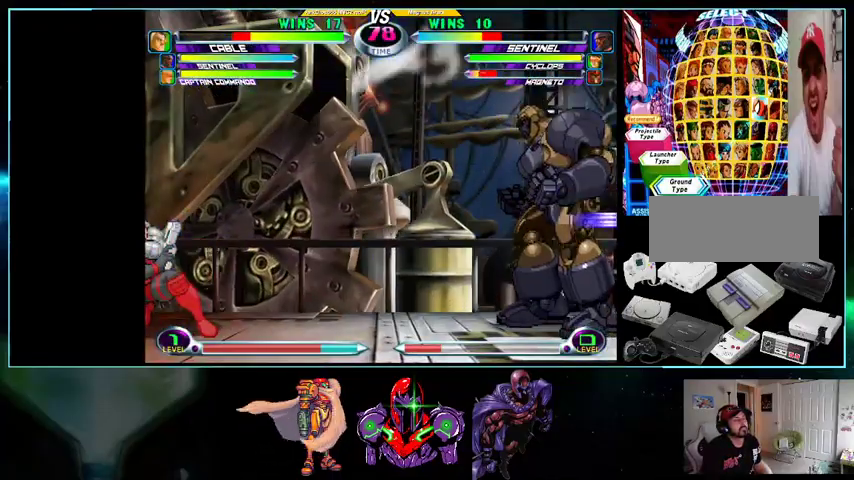
{"buttons": ["DPAD_UP", "DPAD_LEFT"], "events": [[233, "DPAD_DOWN", "down"], [300, "DPAD_DOWN", "up"], [300, "DPAD_LEFT", "down"], [333, "DPAD_UP", "down"]]}
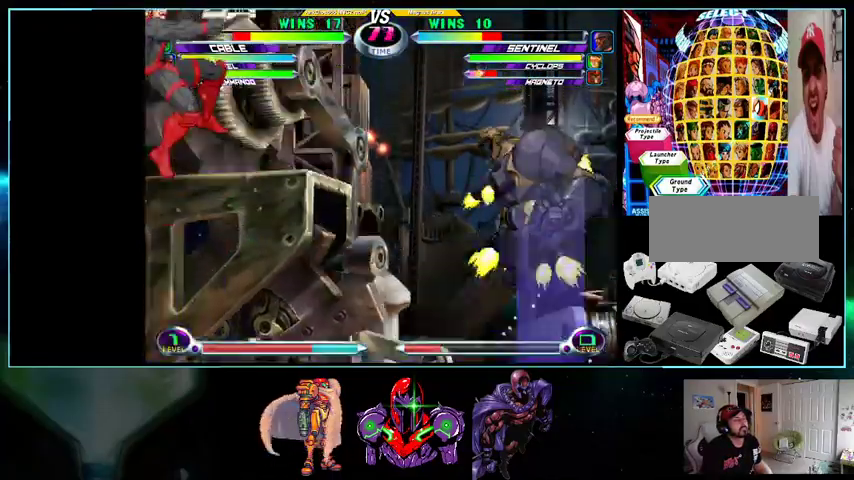
{"buttons": ["DPAD_DOWN"]}
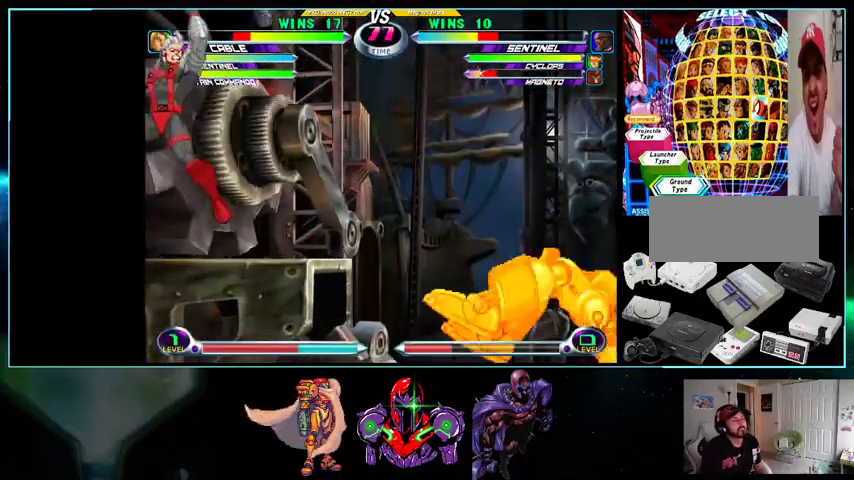
{"buttons": ["DPAD_UP"]}
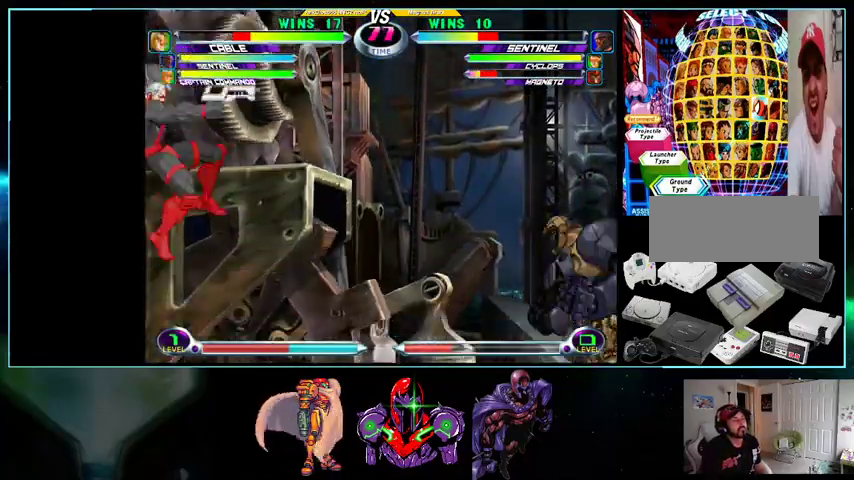
{"buttons": ["DPAD_UP", "DPAD_LEFT"], "events": [[133, "DPAD_LEFT", "down"], [333, "DPAD_UP", "up"], [500, "DPAD_UP", "down"]]}
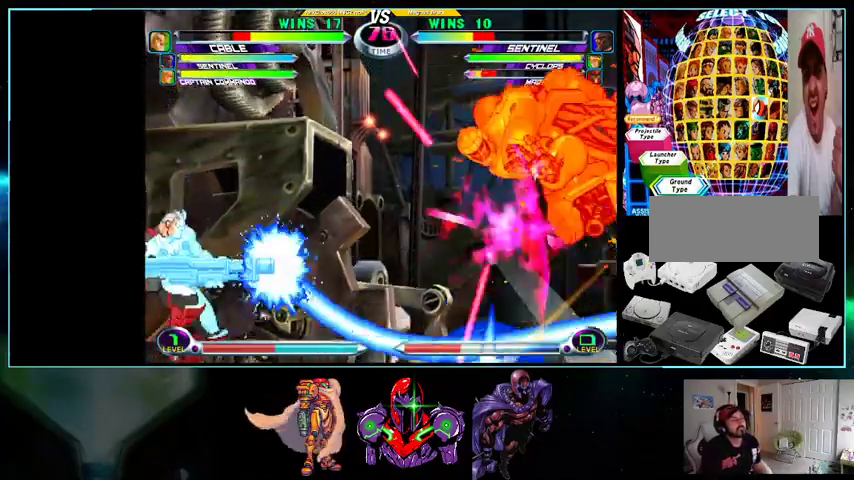
{"buttons": [], "events": [[333, "DPAD_LEFT", "up"], [333, "DPAD_UP", "up"], [367, "DPAD_RIGHT", "down"], [500, "DPAD_RIGHT", "up"]]}
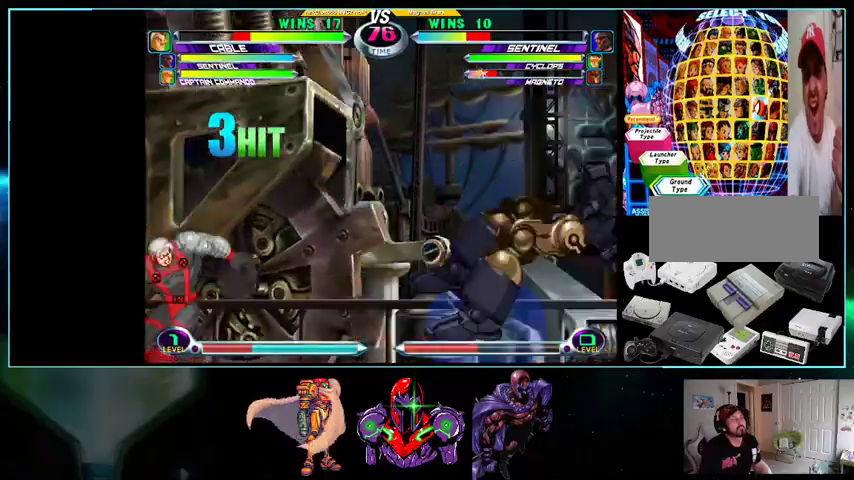
{"buttons": ["A", "DPAD_LEFT"], "events": [[133, "DPAD_DOWN", "down"], [200, "DPAD_DOWN", "up"], [200, "DPAD_LEFT", "down"], [233, "DPAD_UP", "down"], [500, "A", "down"], [500, "DPAD_UP", "up"]]}
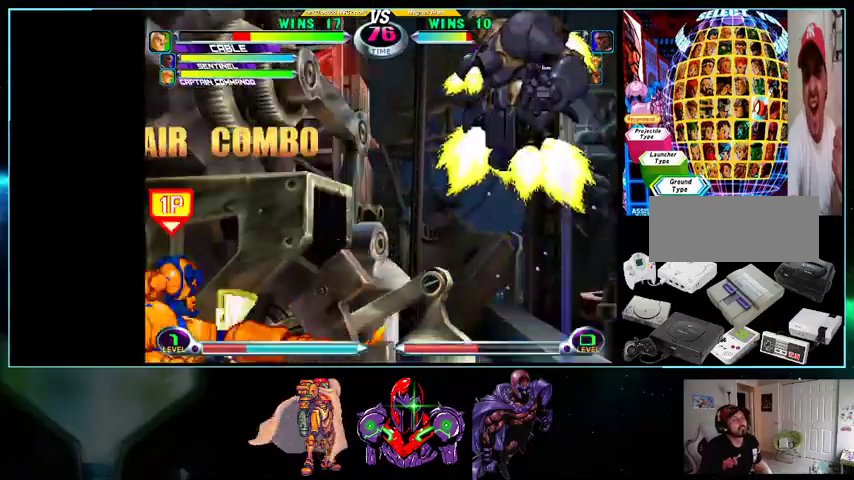
{"buttons": ["DPAD_UP", "DPAD_RIGHT"]}
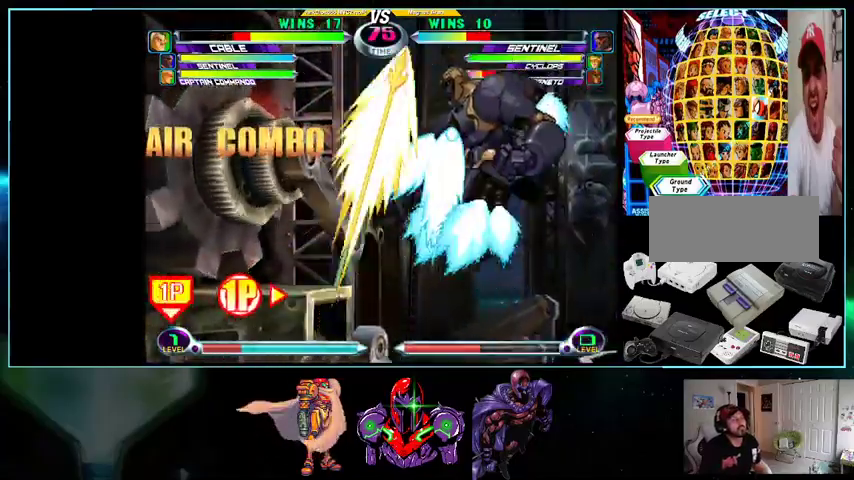
{"buttons": ["DPAD_LEFT"], "events": [[200, "DPAD_LEFT", "down"], [200, "DPAD_RIGHT", "up"], [333, "DPAD_UP", "up"]]}